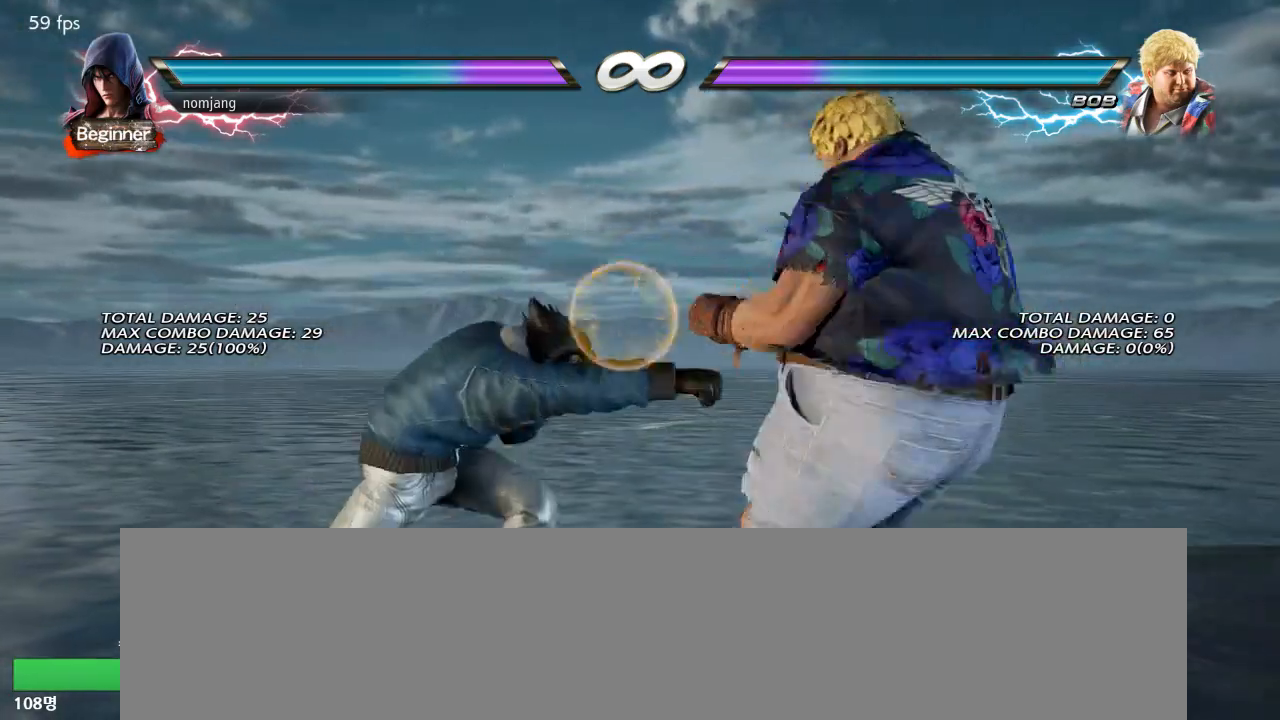
Gameplay with a controller (PlayStation layout); each line is a JSON object with the inputs held at the frame after it. "events" lists button and stick changes between this image and that frame as [ms after this image, input, new state], when the widget could be followed in between. Not read: L1 R1.
{"buttons": [], "left_stick": "center", "right_stick": "center", "events": [[300, "DPAD_RIGHT", "down"], [350, "DPAD_RIGHT", "up"], [433, "DPAD_RIGHT", "down"], [500, "DPAD_RIGHT", "up"]]}
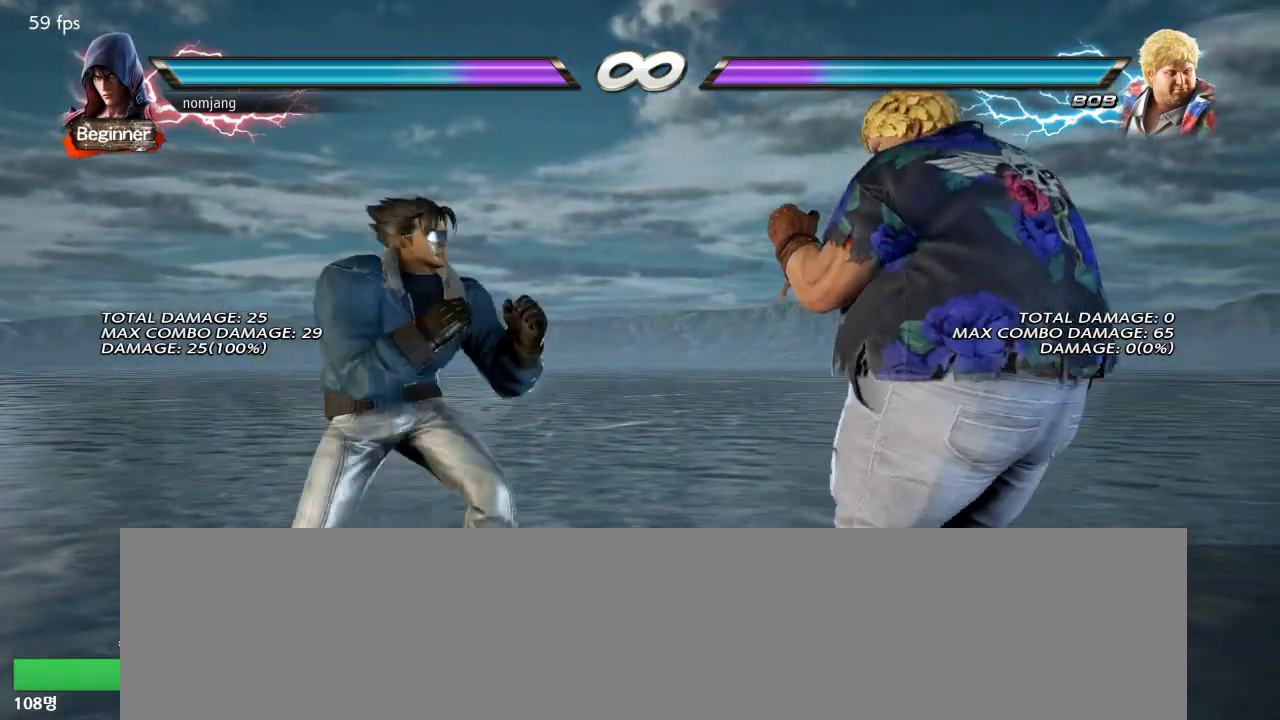
{"buttons": [], "left_stick": "center", "right_stick": "center", "events": [[50, "DPAD_LEFT", "down"], [117, "DPAD_LEFT", "up"]]}
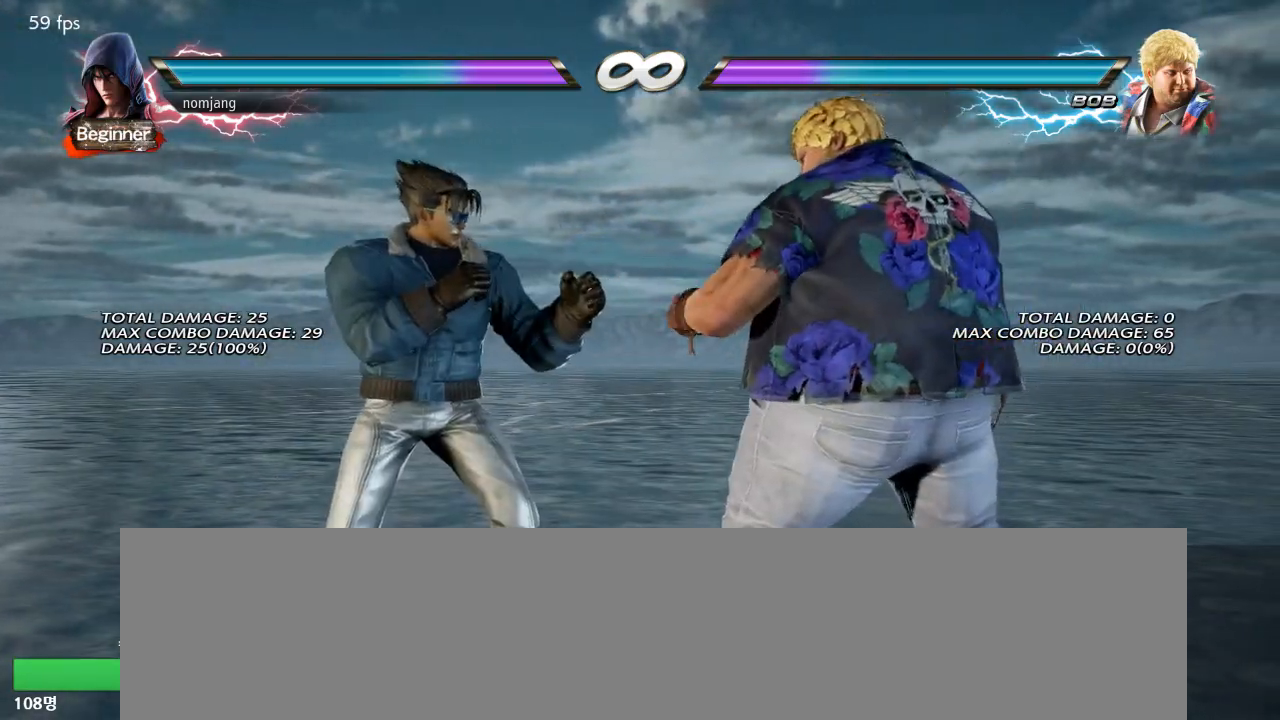
{"buttons": [], "left_stick": "center", "right_stick": "center", "events": []}
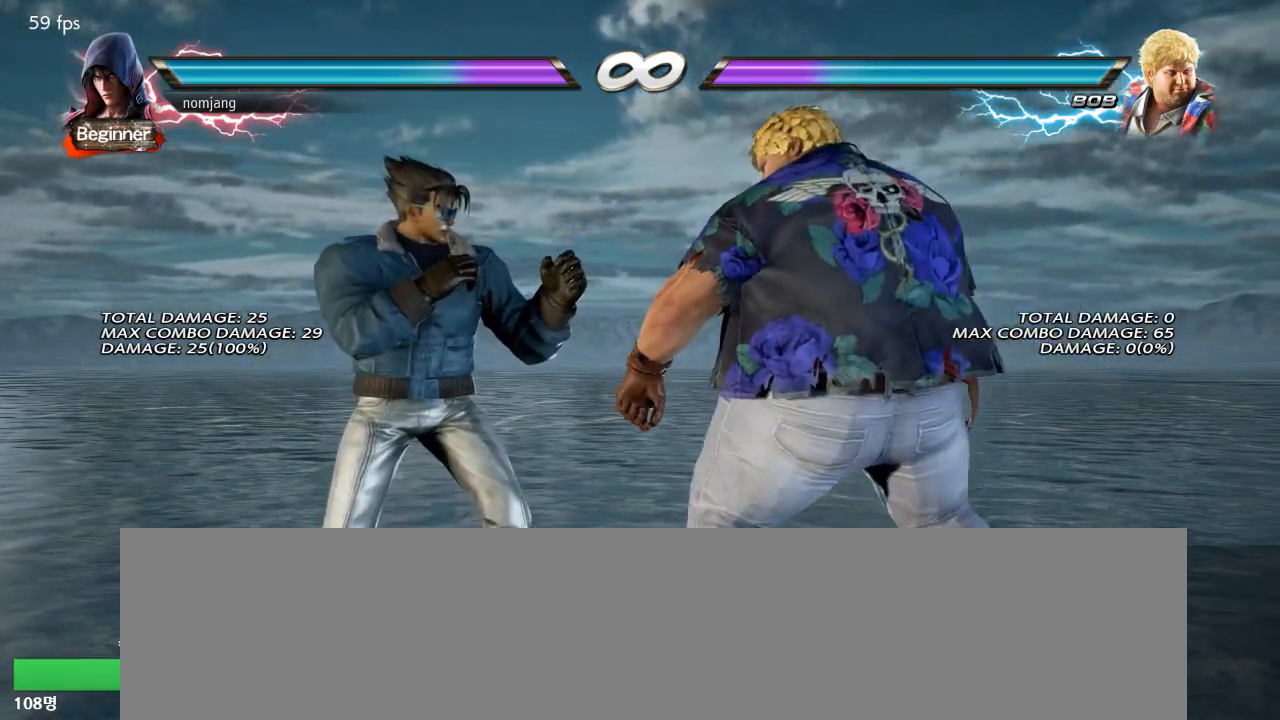
{"buttons": [], "left_stick": "center", "right_stick": "center", "events": []}
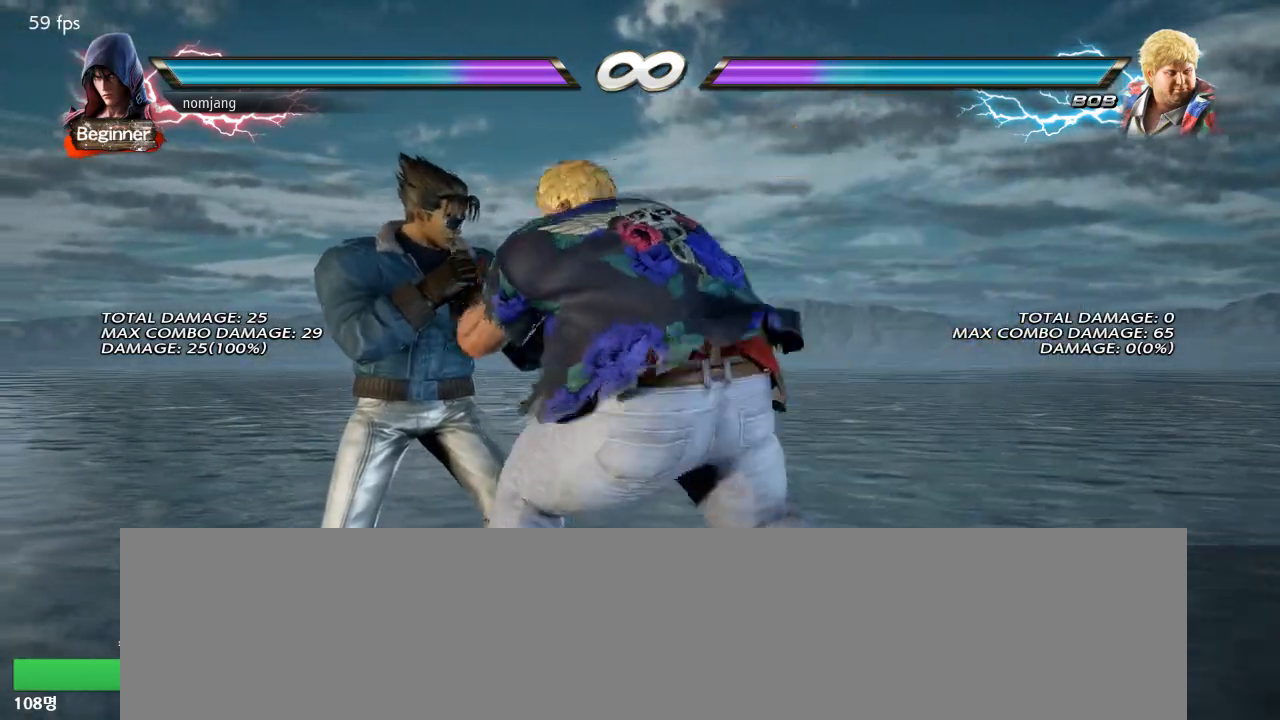
{"buttons": [], "left_stick": "center", "right_stick": "center", "events": []}
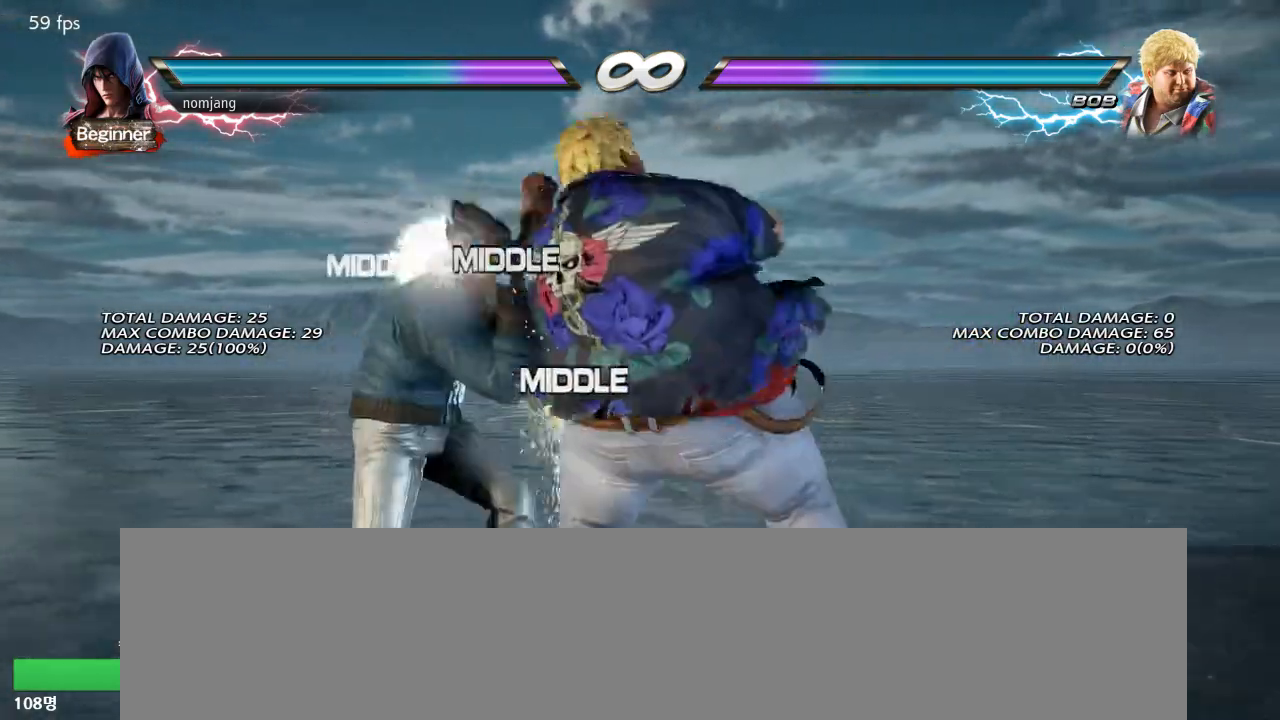
{"buttons": [], "left_stick": "center", "right_stick": "center", "events": []}
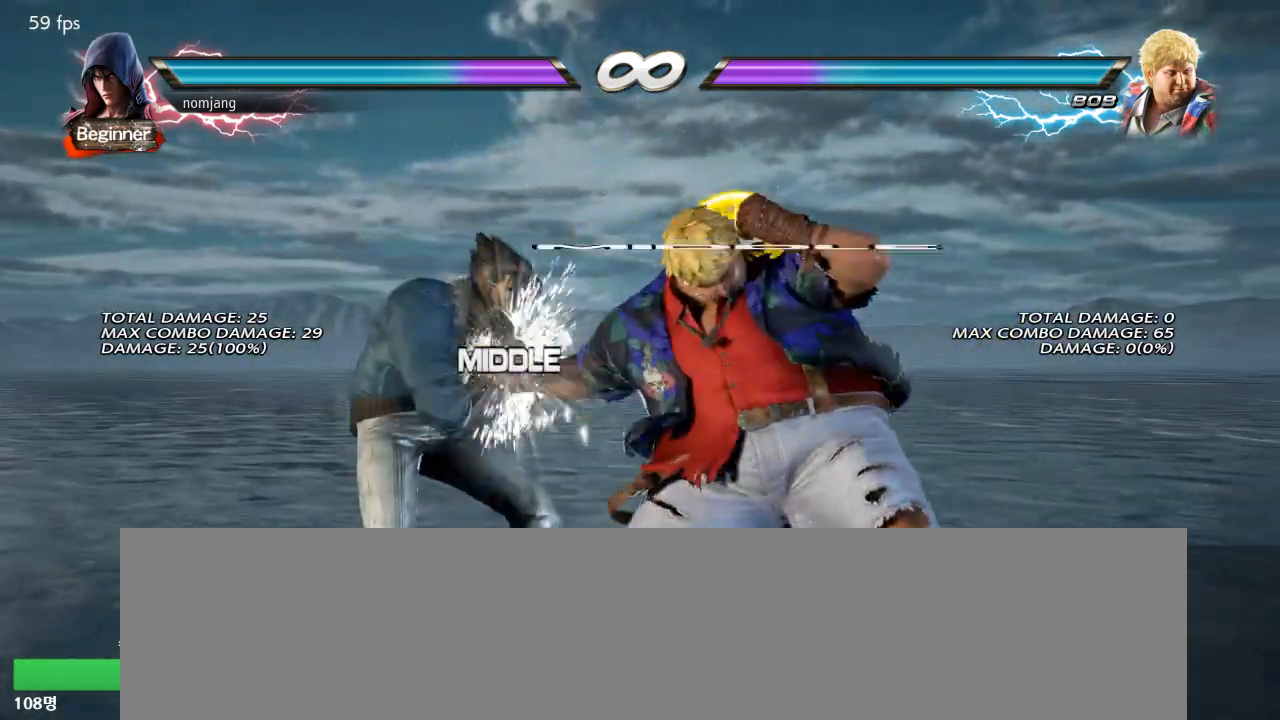
{"buttons": [], "left_stick": "center", "right_stick": "center", "events": []}
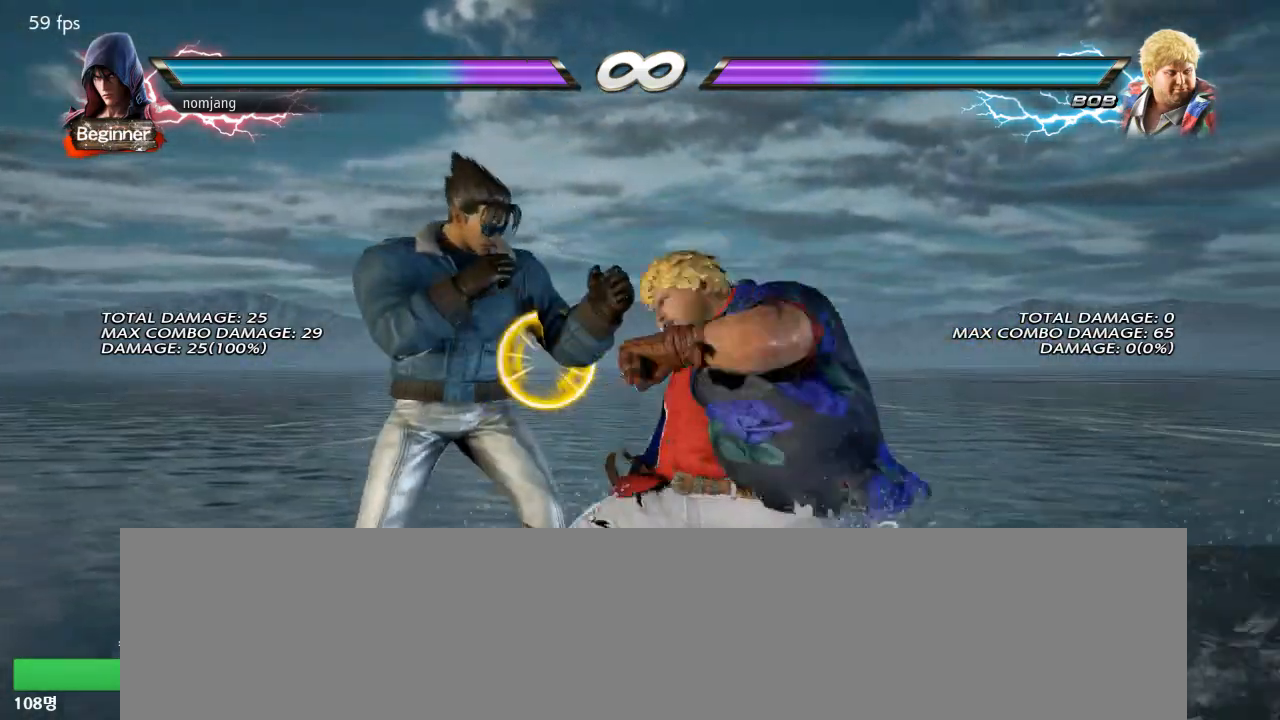
{"buttons": ["DPAD_RIGHT"], "left_stick": "center", "right_stick": "center", "events": [[483, "DPAD_RIGHT", "down"]]}
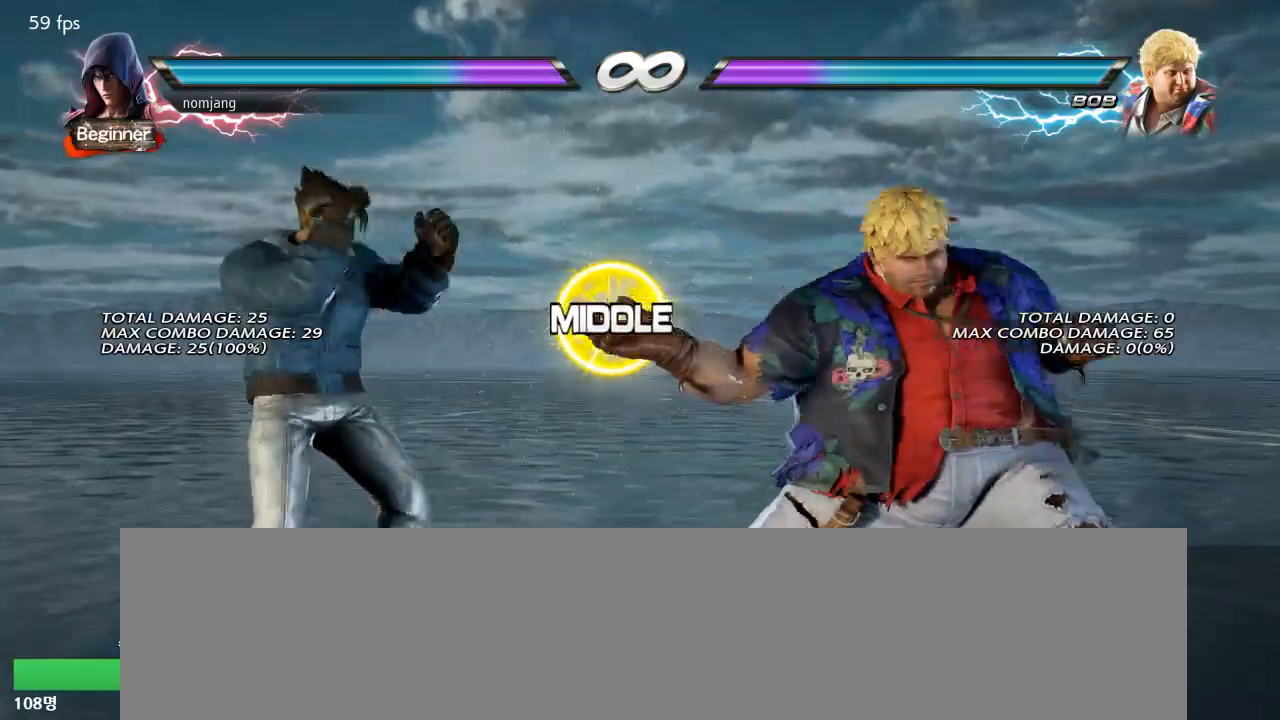
{"buttons": [], "left_stick": "center", "right_stick": "center", "events": [[33, "DPAD_RIGHT", "up"], [67, "DPAD_DOWN", "down"], [100, "DPAD_RIGHT", "down"], [100, "TRIANGLE", "down"], [200, "DPAD_DOWN", "up"], [200, "DPAD_RIGHT", "up"], [217, "TRIANGLE", "up"]]}
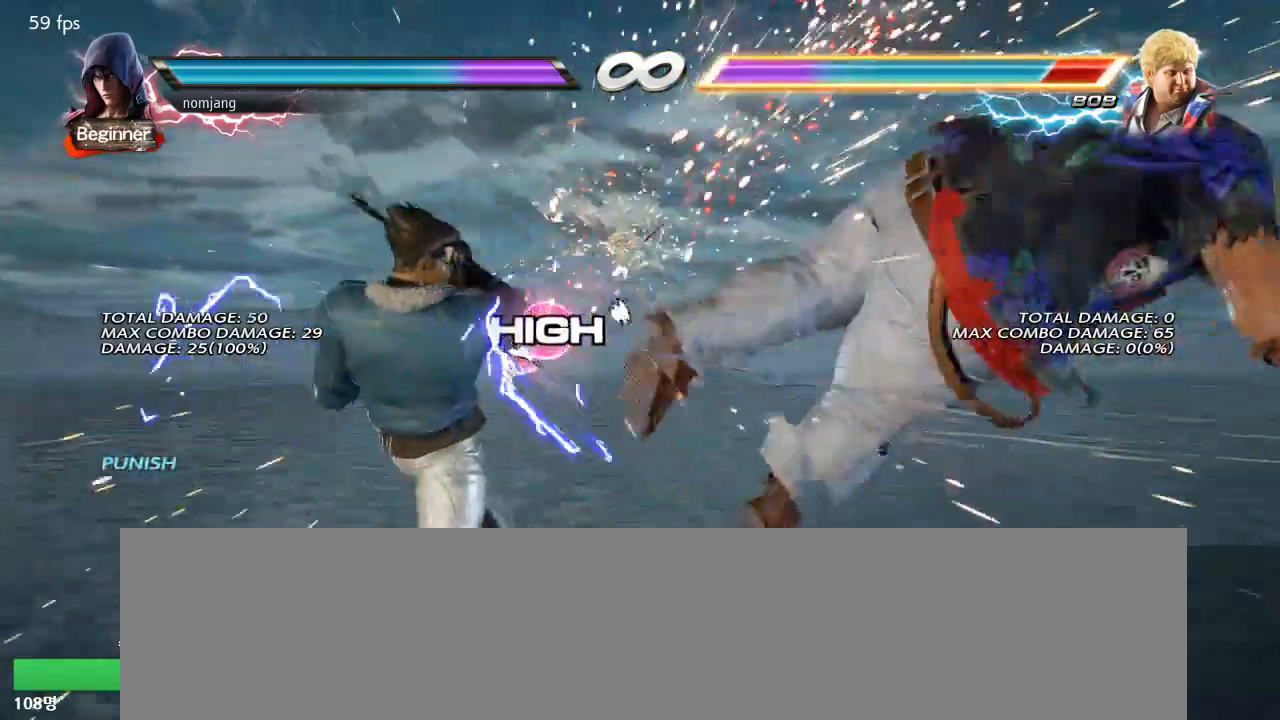
{"buttons": ["DPAD_RIGHT"], "left_stick": "center", "right_stick": "center", "events": [[100, "DPAD_RIGHT", "down"], [150, "DPAD_RIGHT", "up"], [233, "DPAD_RIGHT", "down"]]}
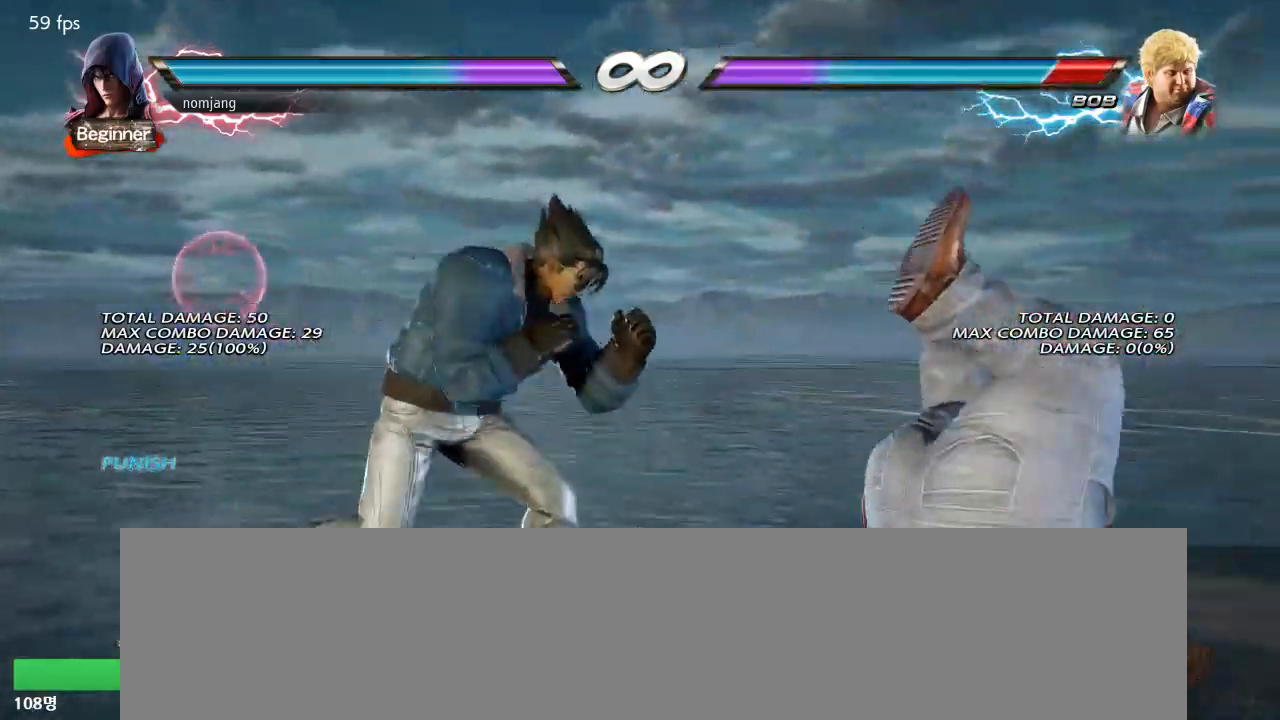
{"buttons": [], "left_stick": "center", "right_stick": "center", "events": [[33, "DPAD_RIGHT", "up"], [100, "DPAD_LEFT", "down"], [150, "DPAD_LEFT", "up"]]}
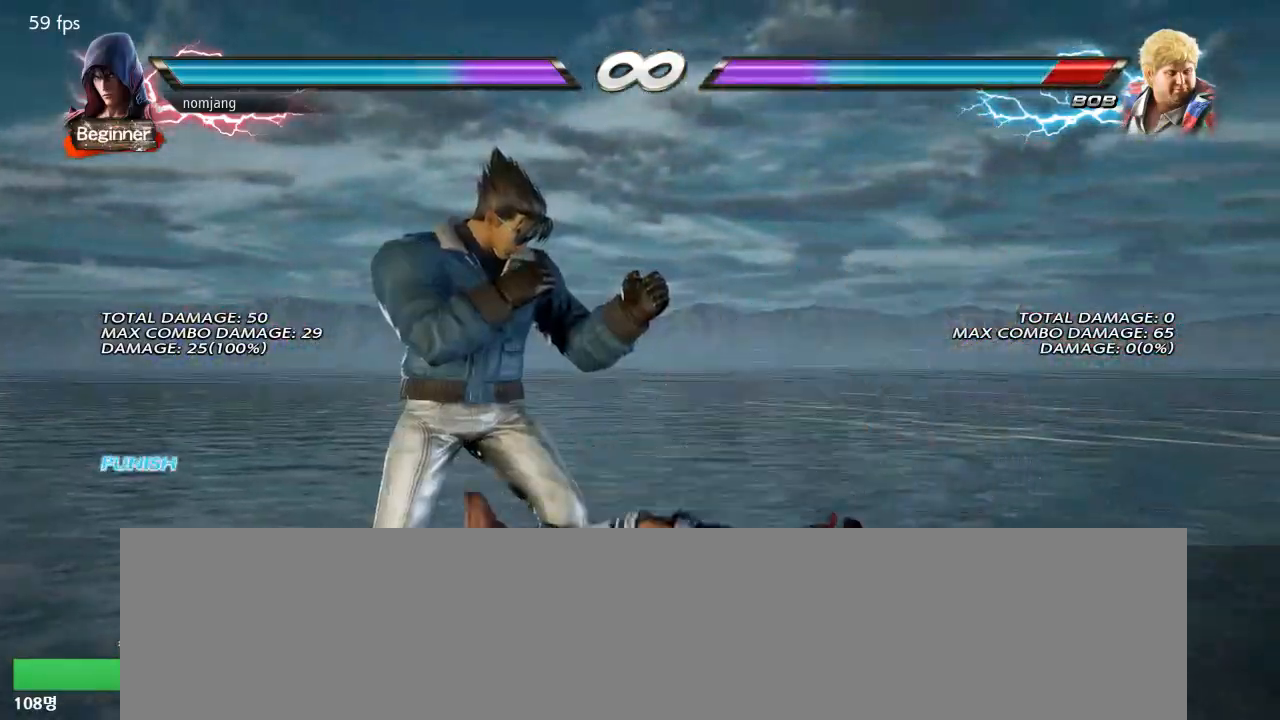
{"buttons": [], "left_stick": "center", "right_stick": "center", "events": []}
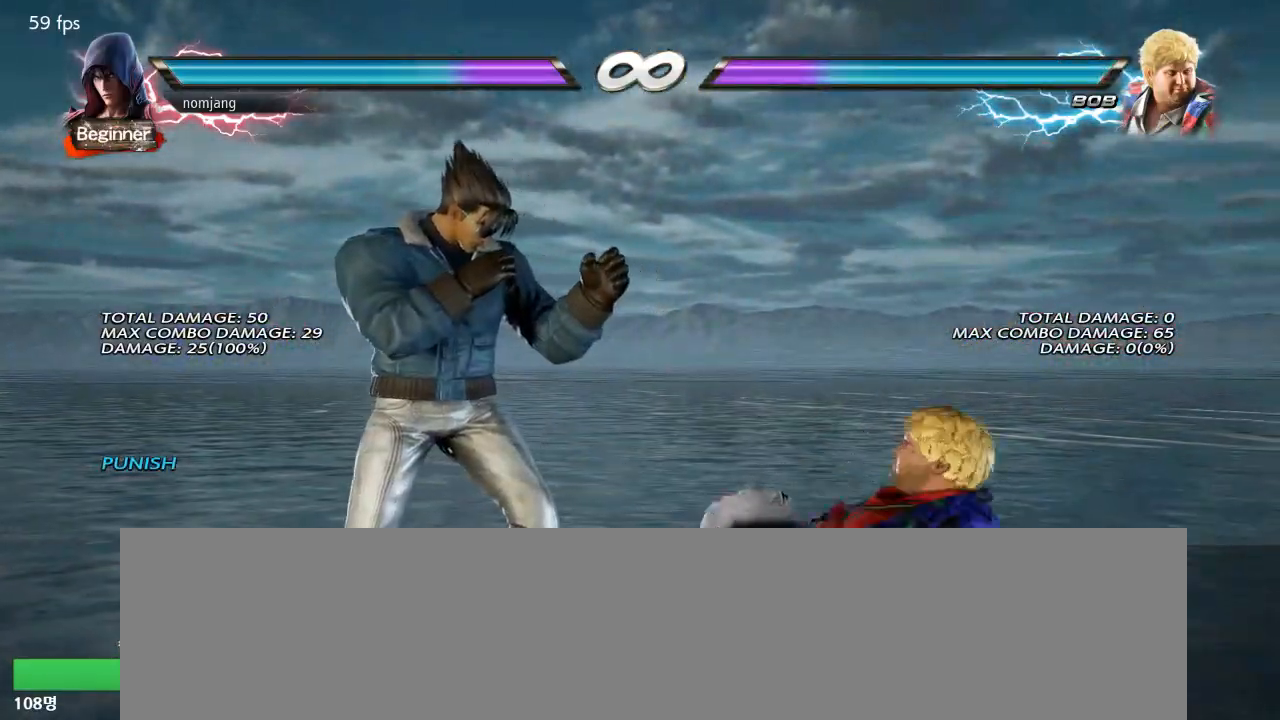
{"buttons": [], "left_stick": "left", "right_stick": "center", "events": [[450, "left_stick", "left"]]}
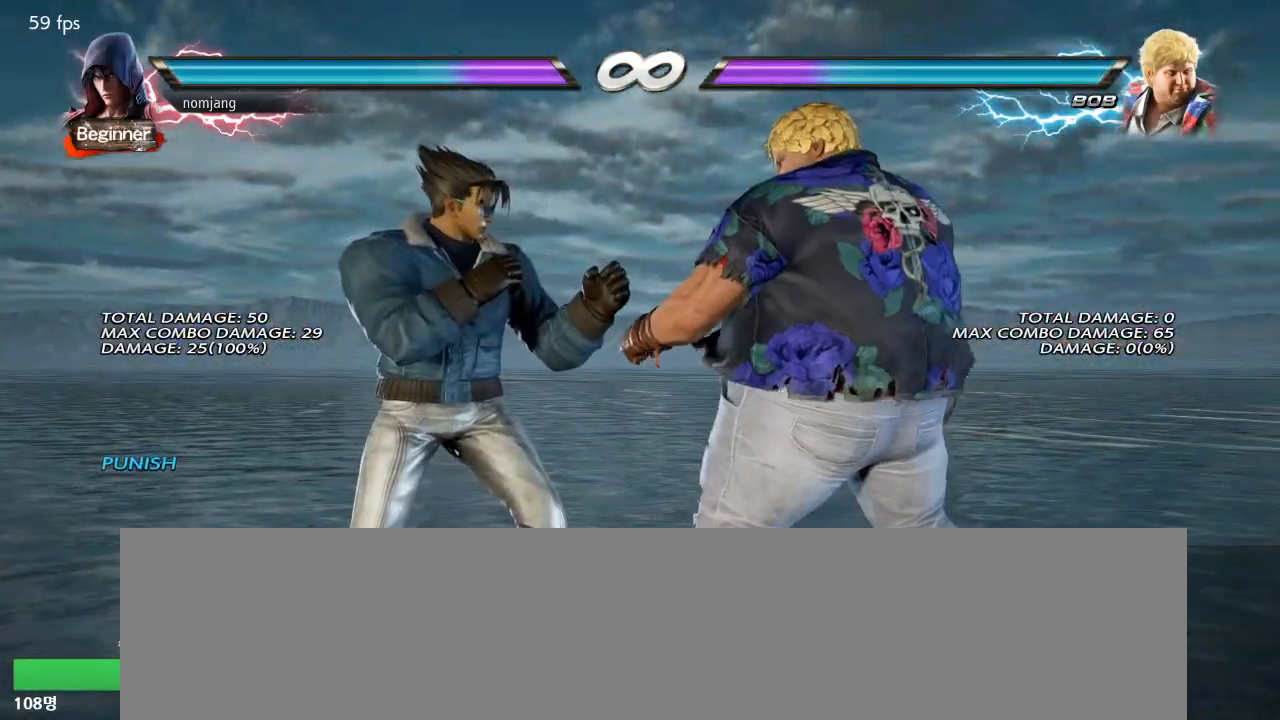
{"buttons": [], "left_stick": "left", "right_stick": "center", "events": []}
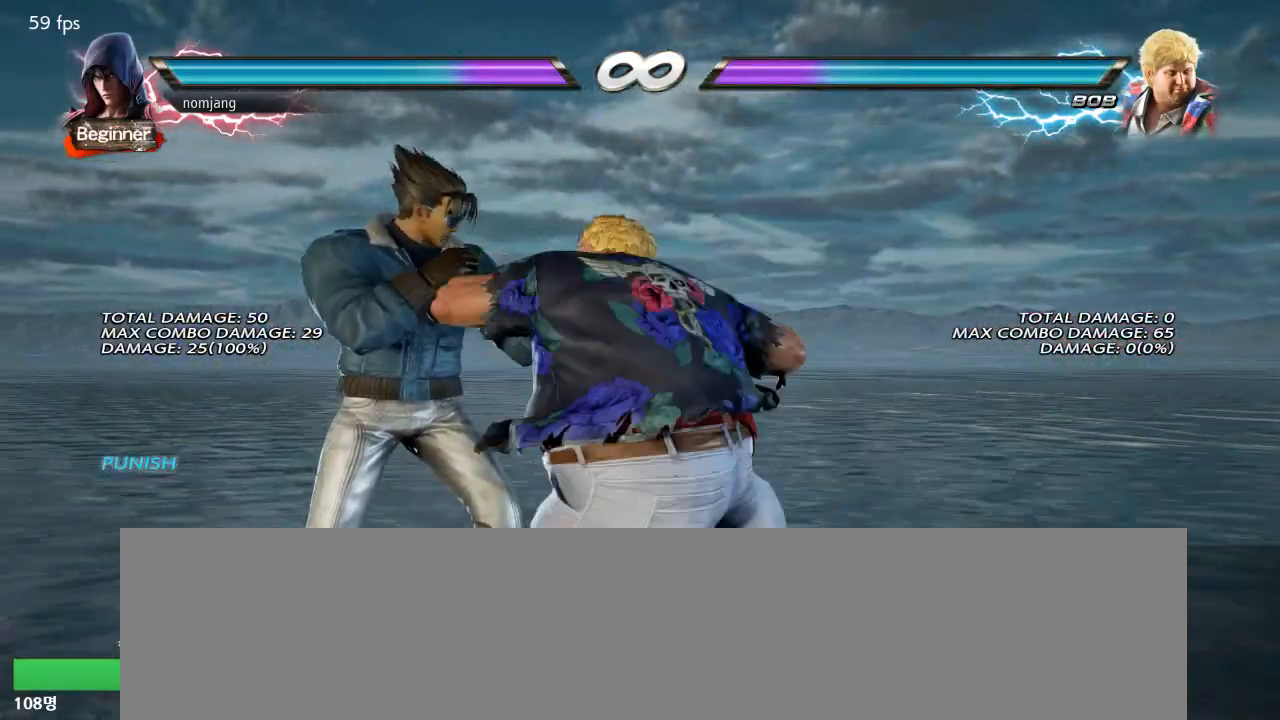
{"buttons": [], "left_stick": "center", "right_stick": "center", "events": [[317, "left_stick", "center"]]}
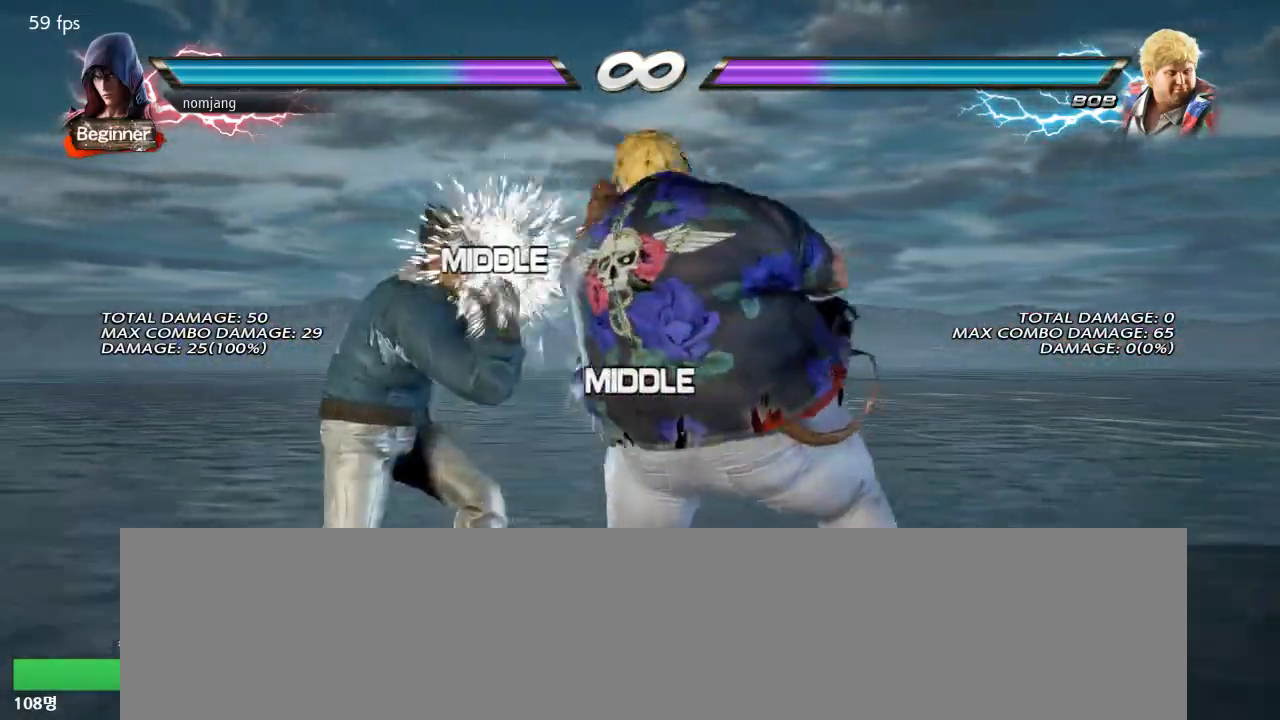
{"buttons": [], "left_stick": "center", "right_stick": "center", "events": []}
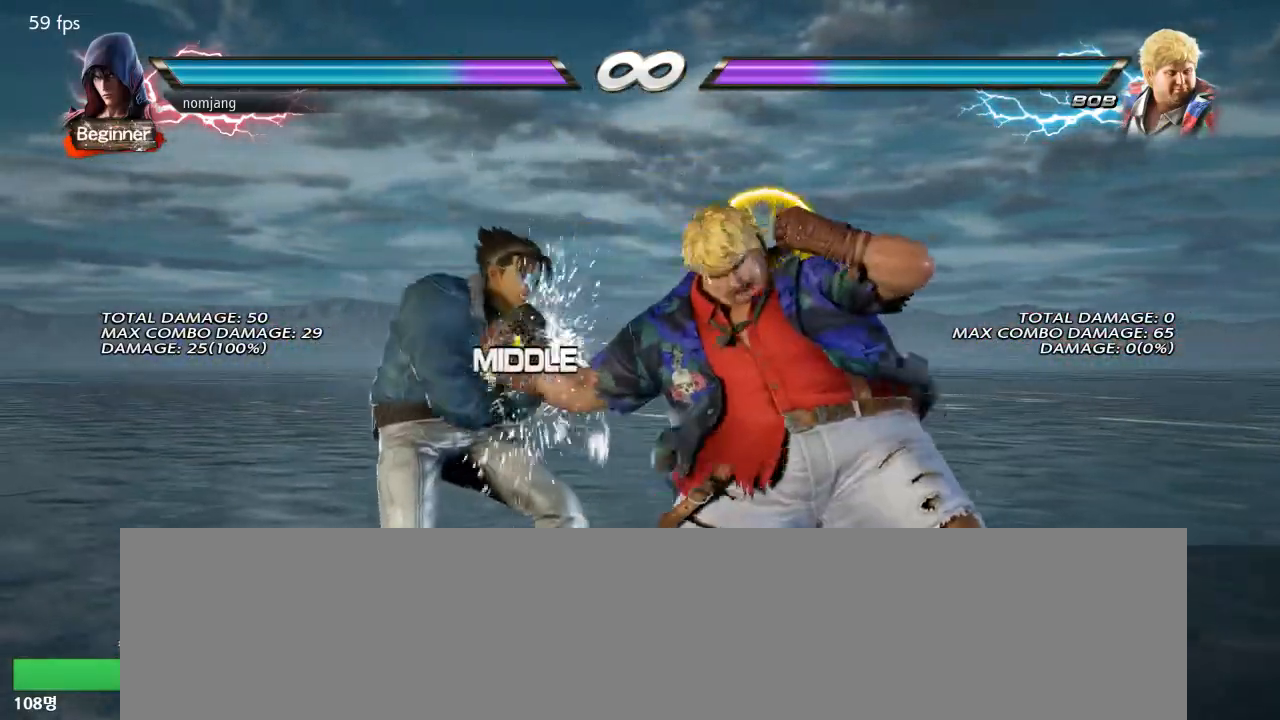
{"buttons": [], "left_stick": "center", "right_stick": "center", "events": []}
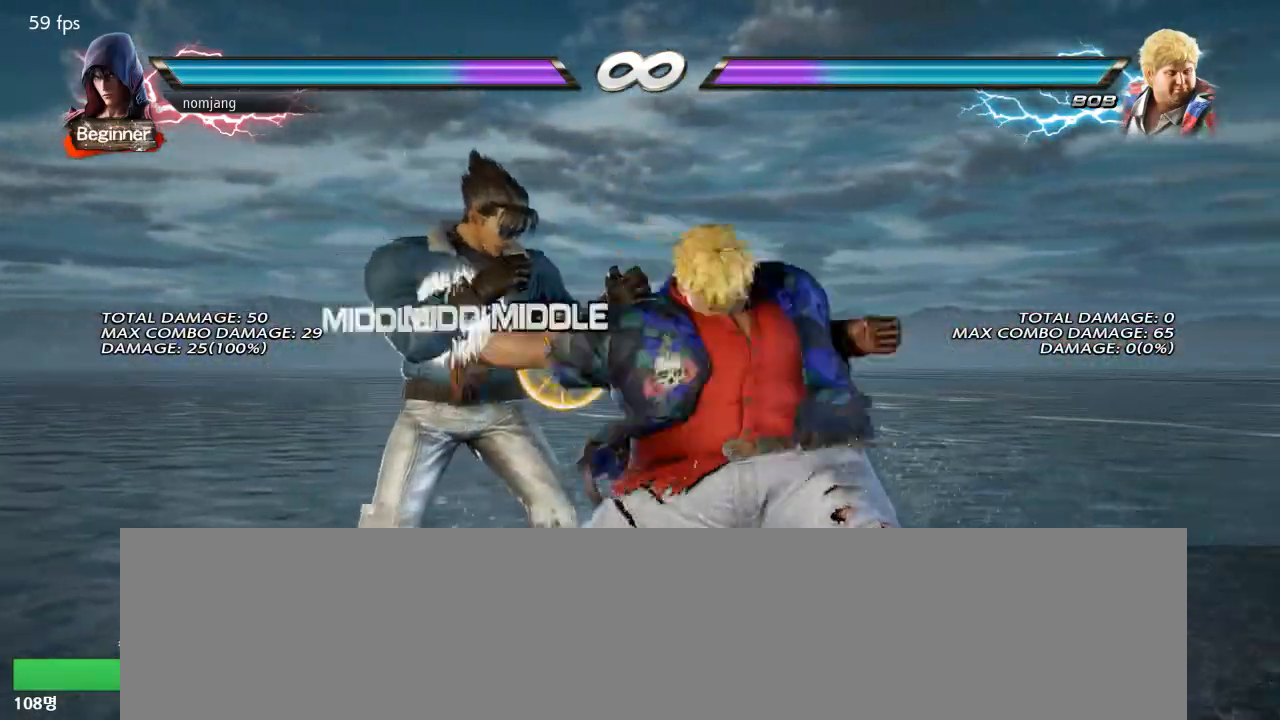
{"buttons": ["DPAD_DOWN"], "left_stick": "center", "right_stick": "center", "events": [[400, "DPAD_RIGHT", "down"], [467, "DPAD_RIGHT", "up"], [500, "DPAD_DOWN", "down"]]}
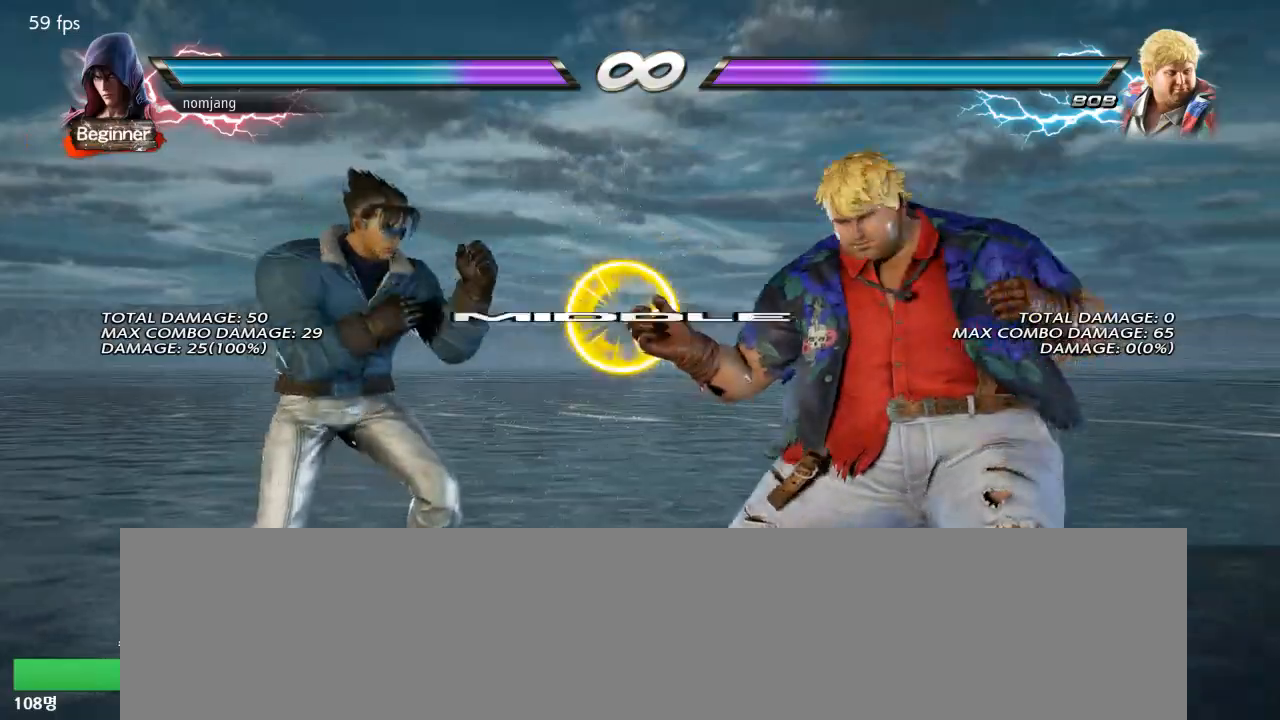
{"buttons": [], "left_stick": "center", "right_stick": "center", "events": [[17, "DPAD_RIGHT", "down"], [17, "TRIANGLE", "down"], [117, "DPAD_DOWN", "up"], [117, "DPAD_RIGHT", "up"], [133, "TRIANGLE", "up"]]}
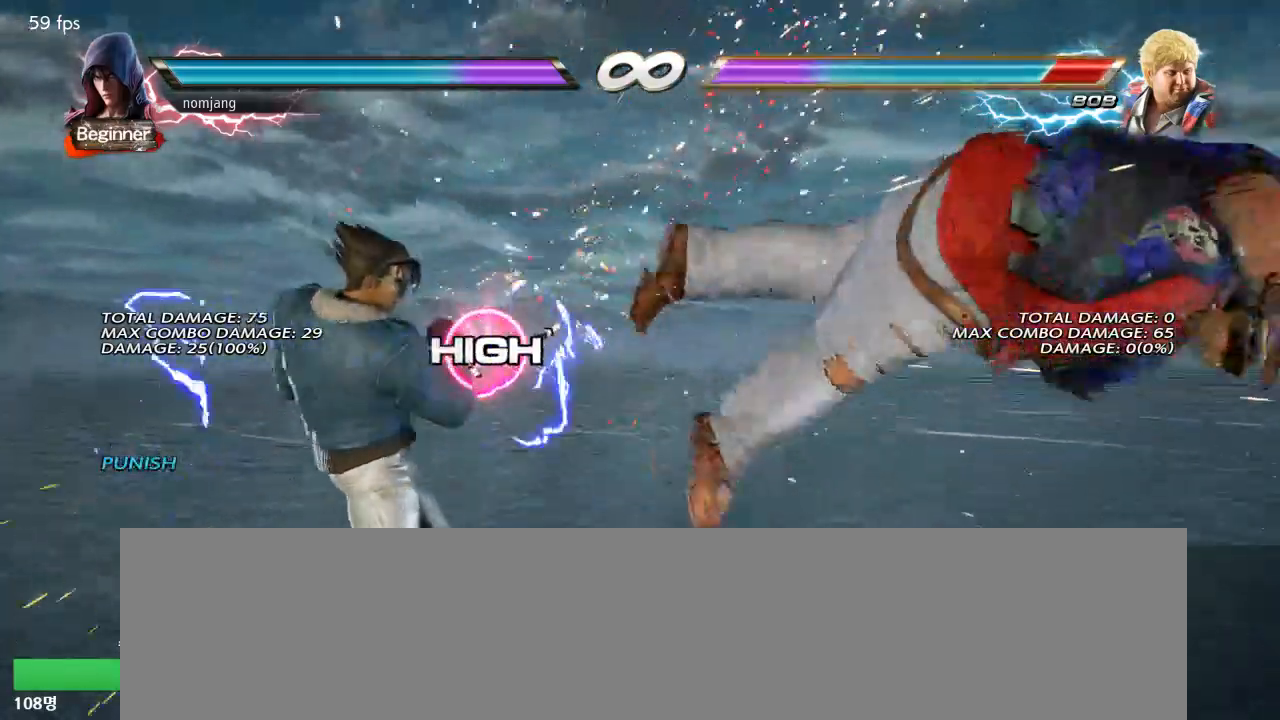
{"buttons": [], "left_stick": "center", "right_stick": "center", "events": [[17, "DPAD_RIGHT", "down"], [83, "DPAD_RIGHT", "up"], [167, "DPAD_RIGHT", "down"], [450, "DPAD_RIGHT", "up"]]}
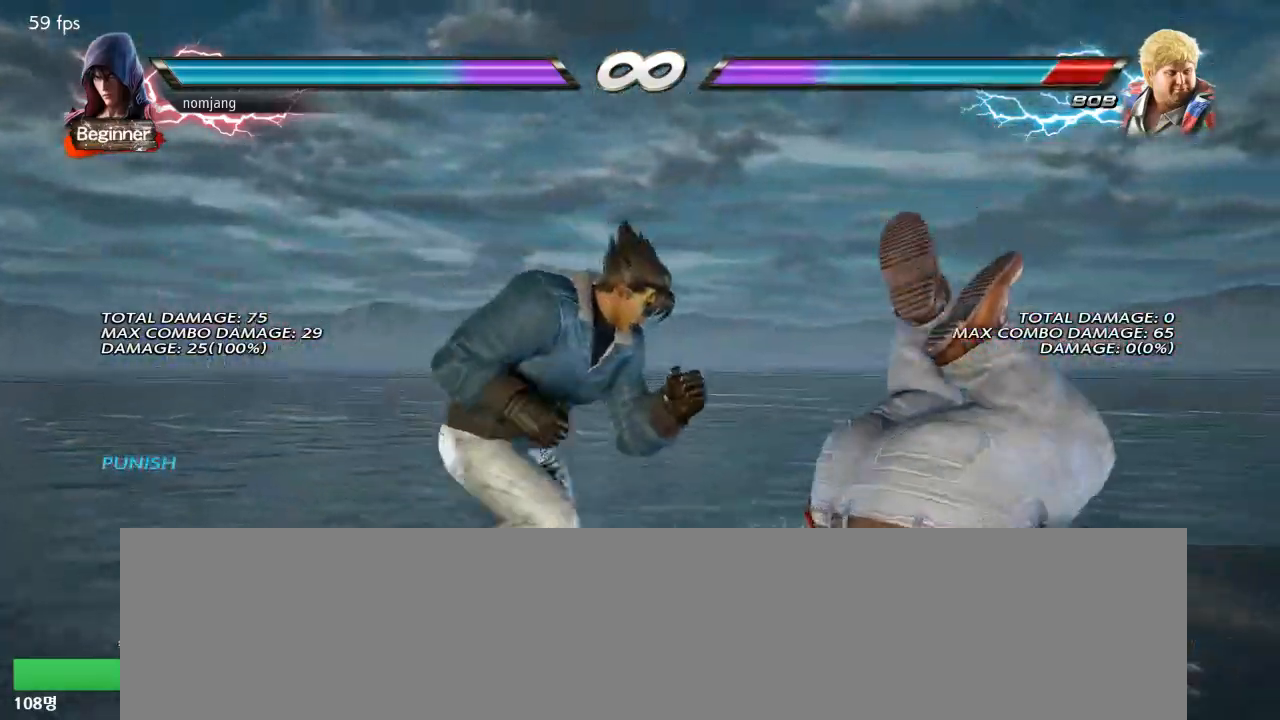
{"buttons": [], "left_stick": "center", "right_stick": "center", "events": [[17, "DPAD_LEFT", "down"], [67, "DPAD_LEFT", "up"]]}
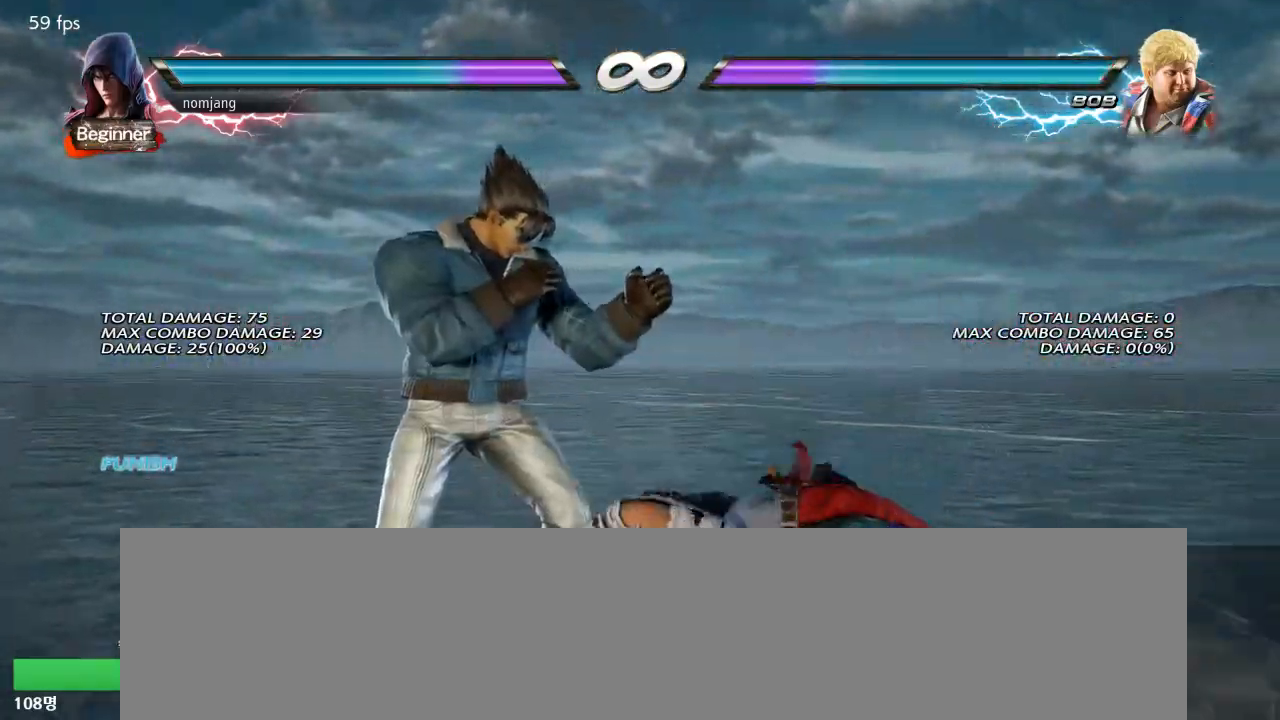
{"buttons": [], "left_stick": "center", "right_stick": "center", "events": []}
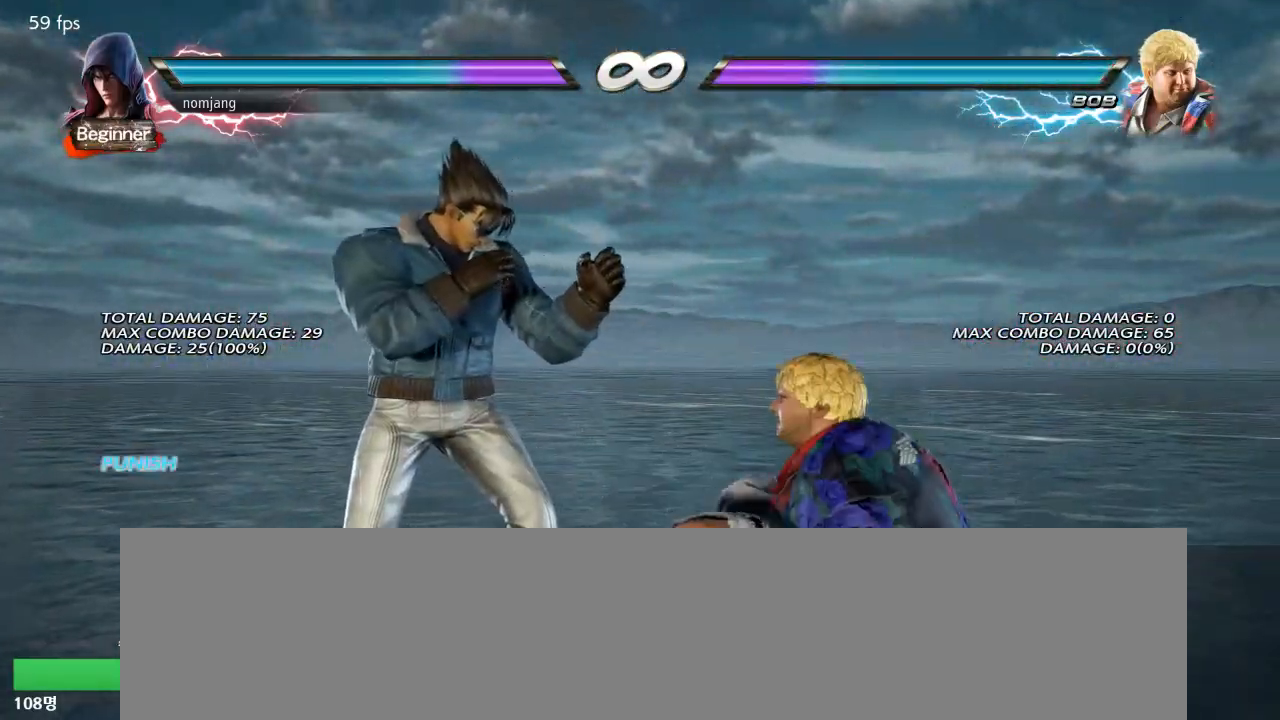
{"buttons": [], "left_stick": "center", "right_stick": "center", "events": []}